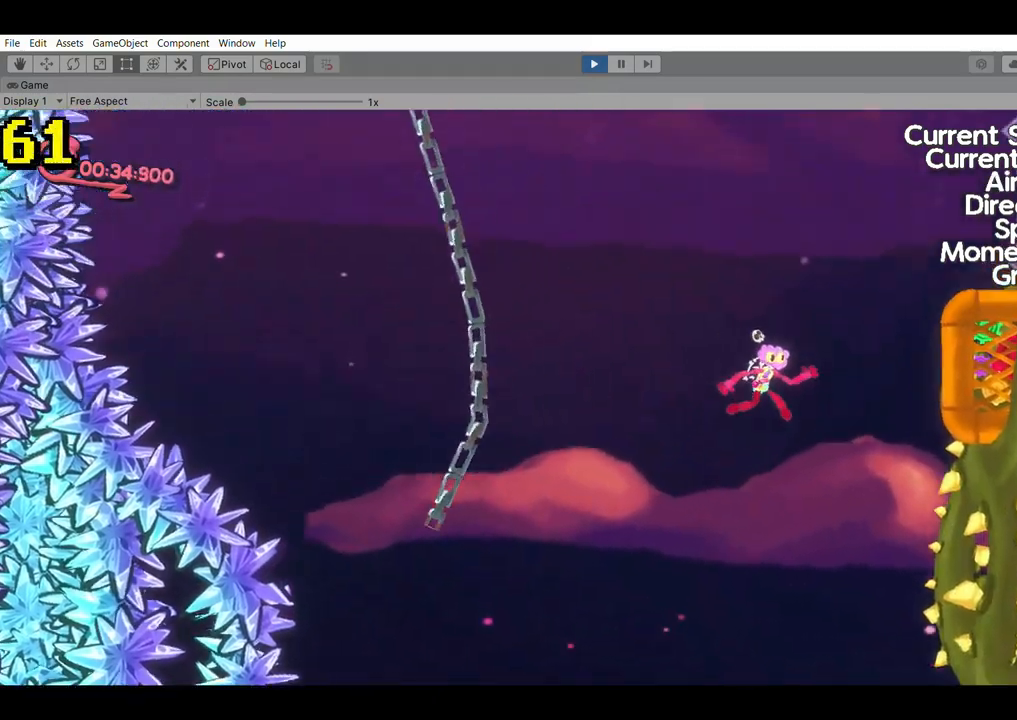
Gameplay with a controller (Xbox layout); each line is a JSON object with the inputs held at the frame after it. "events" lists button and stick changes between this image and that frame as [ms after this image, input, new state], when the widget could be followed in between. Not read: DPAD_DOWN DPAD_LEFT DPAD_RIGHT DPAD_UP L3 R3 SELECT START right_stick.
{"buttons": [], "left_stick": "left", "events": [[33, "left_stick", "center"], [100, "left_stick", "left"], [233, "A", "down"], [433, "A", "up"]]}
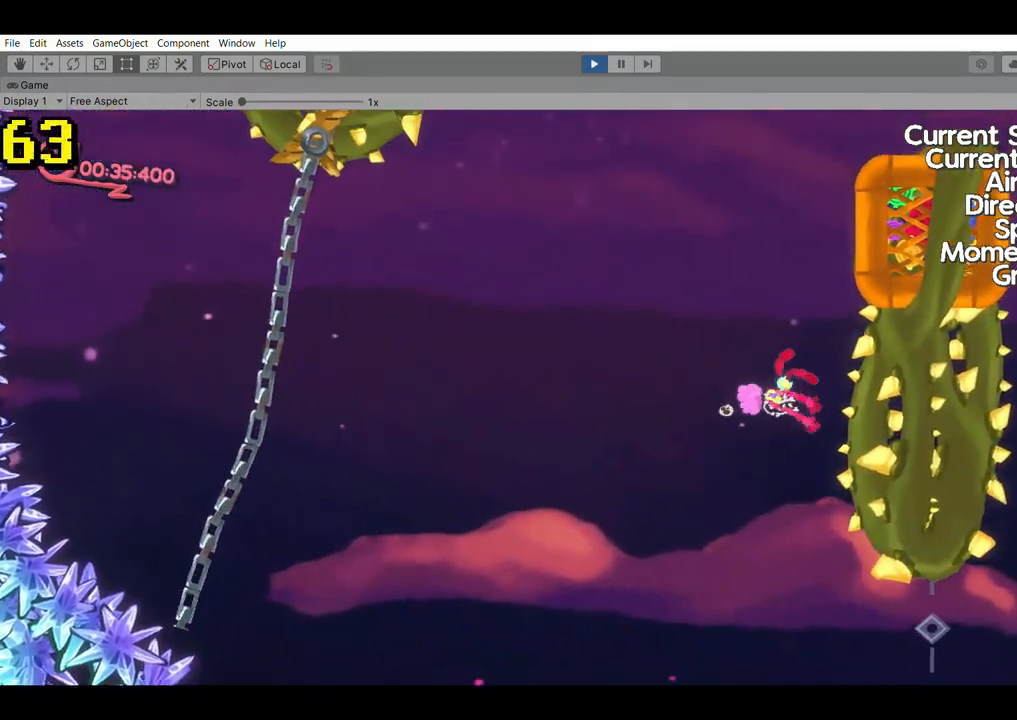
{"buttons": [], "left_stick": "left", "events": [[167, "B", "down"], [267, "B", "up"]]}
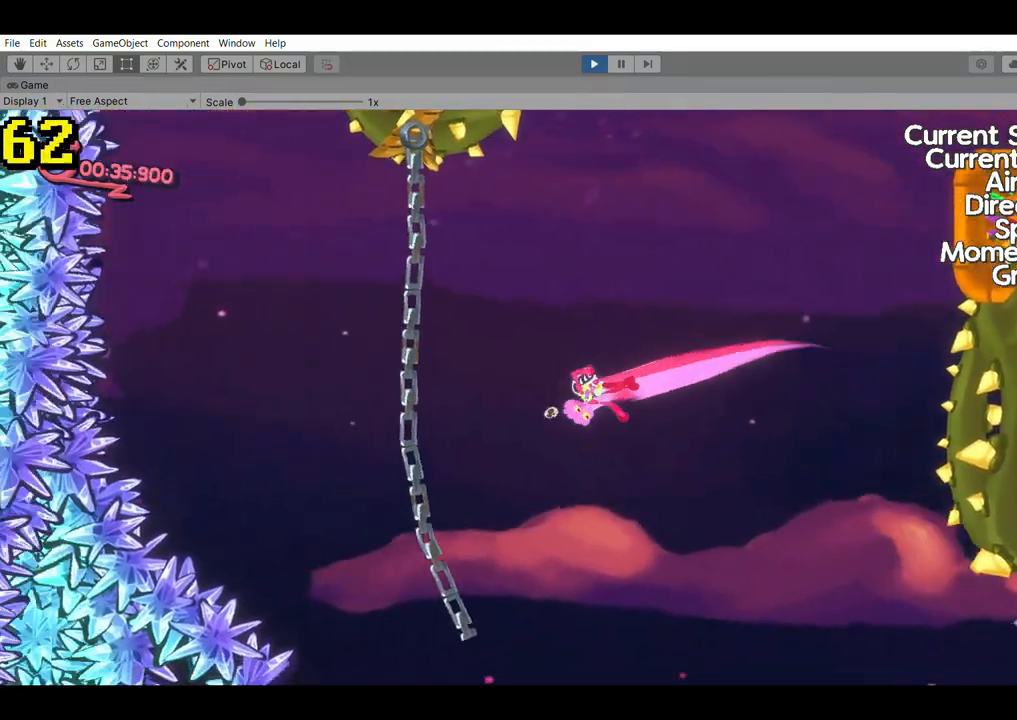
{"buttons": [], "left_stick": "right", "events": [[300, "left_stick", "right"]]}
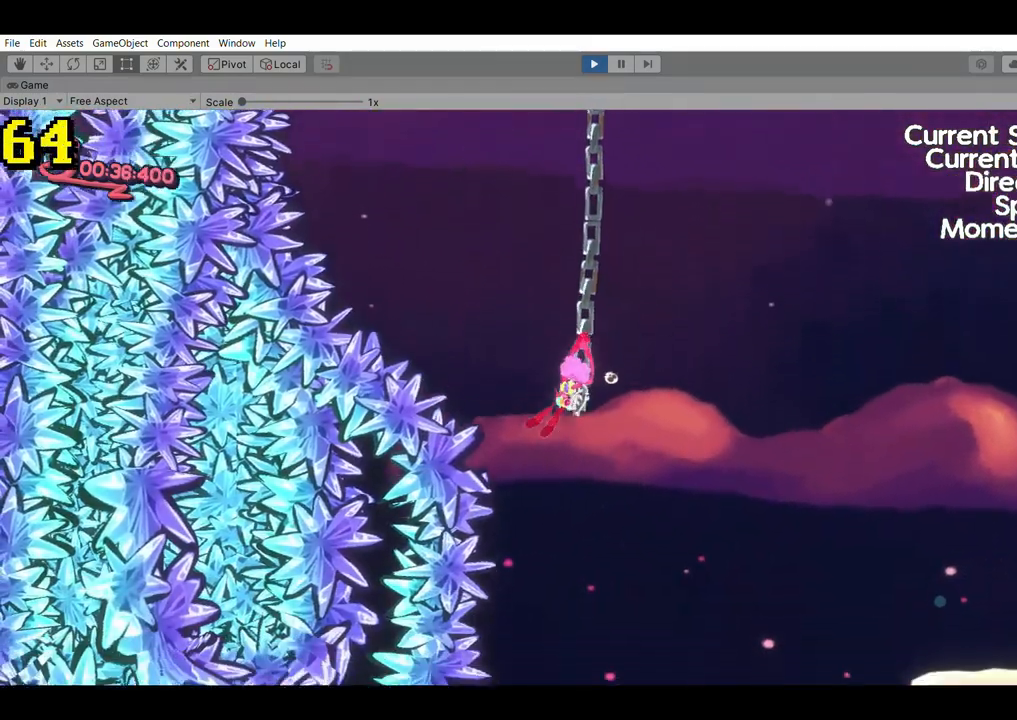
{"buttons": [], "left_stick": "right", "events": []}
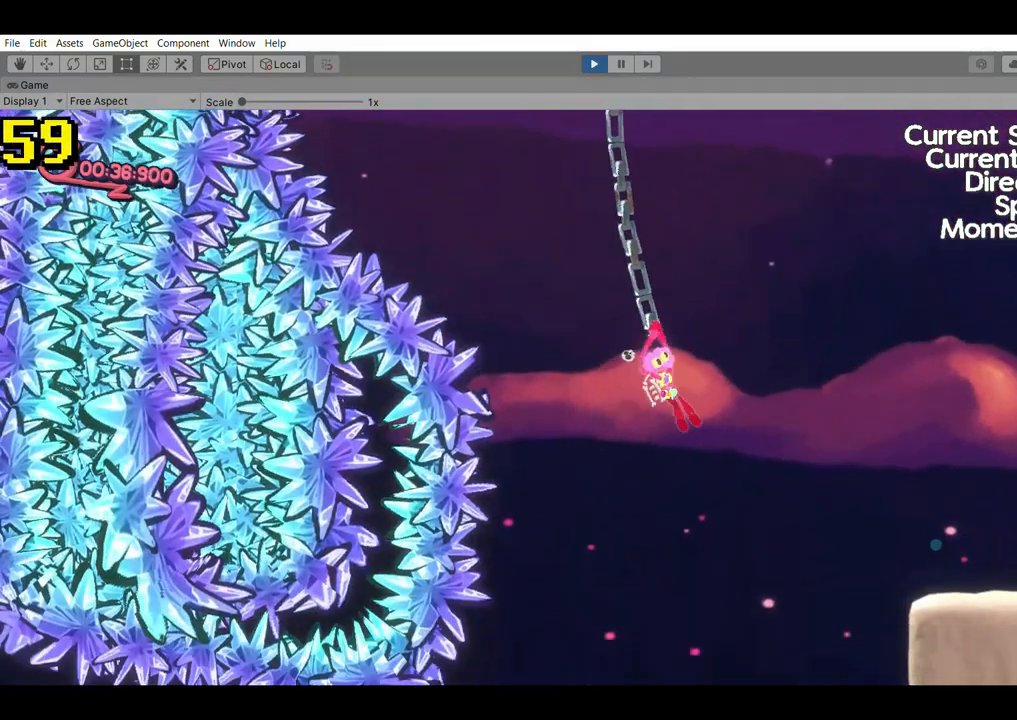
{"buttons": [], "left_stick": "right", "events": [[233, "R2", "down"], [333, "R2", "up"]]}
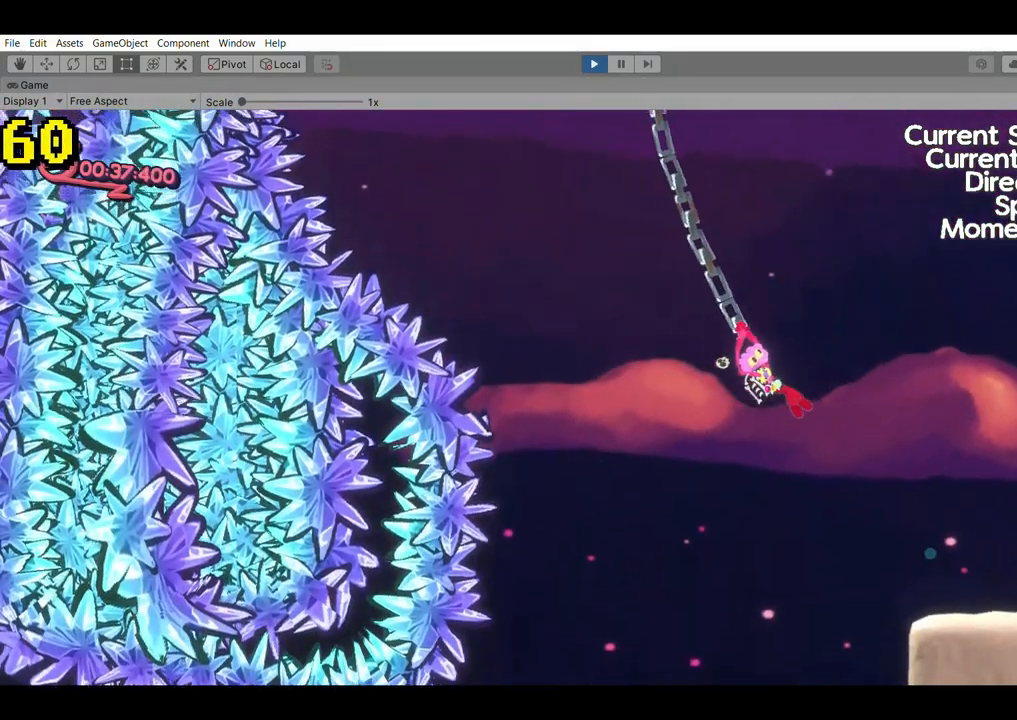
{"buttons": ["A"], "left_stick": "right", "events": [[333, "A", "down"]]}
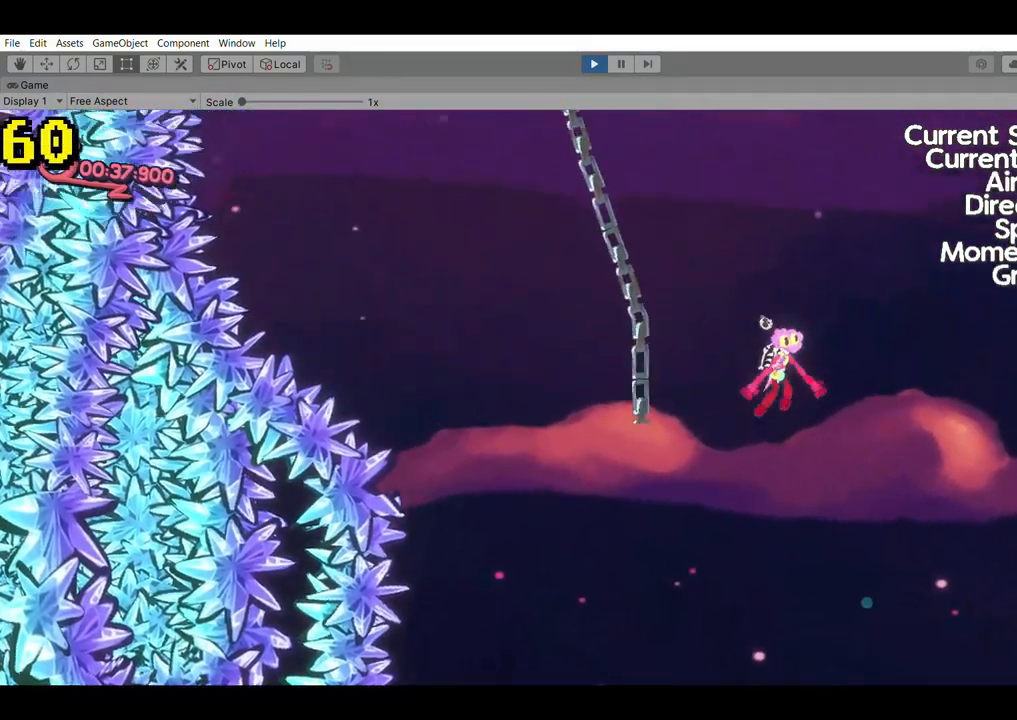
{"buttons": [], "left_stick": "right", "events": [[167, "A", "up"], [300, "B", "down"], [467, "B", "up"]]}
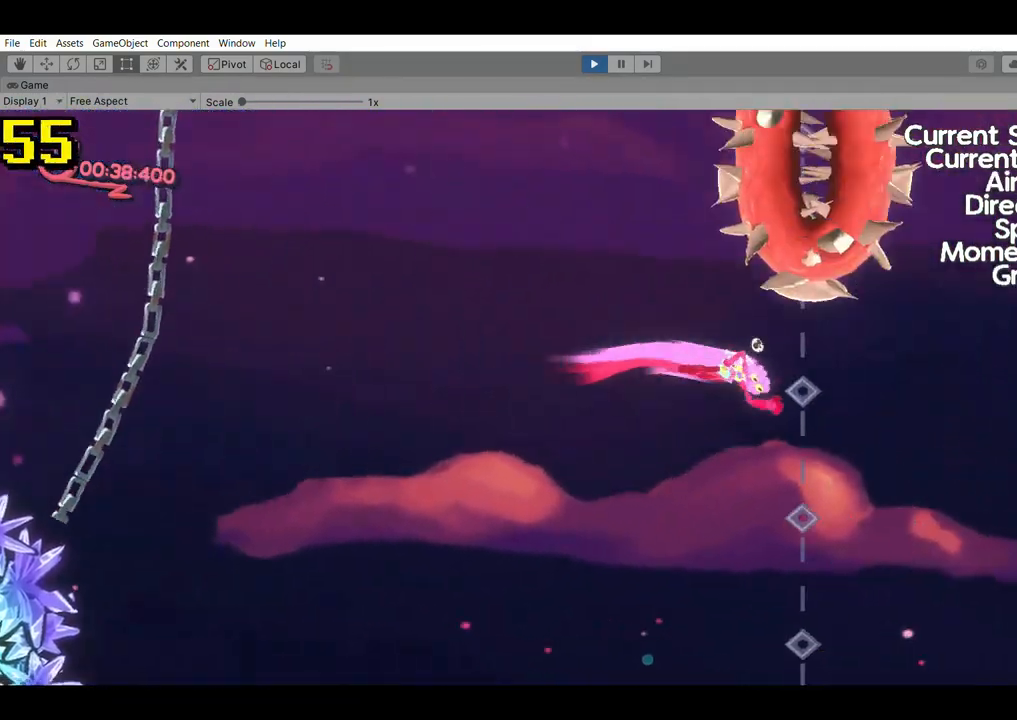
{"buttons": ["A"], "left_stick": "center", "events": [[333, "A", "down"], [433, "left_stick", "center"]]}
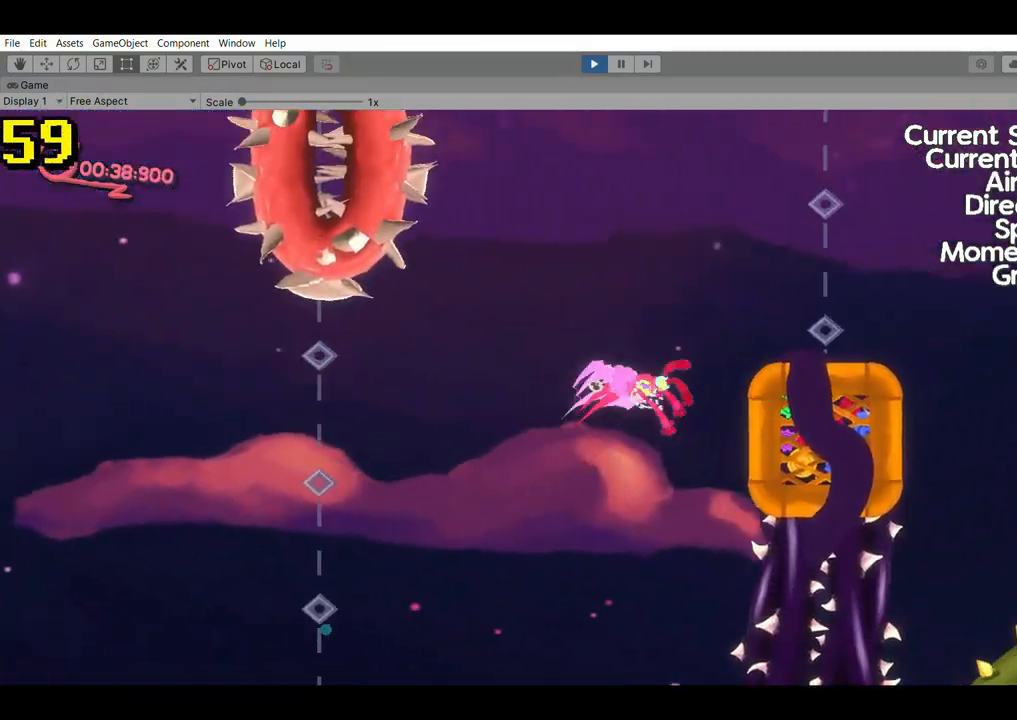
{"buttons": [], "left_stick": "right", "events": [[67, "A", "up"], [400, "left_stick", "right"]]}
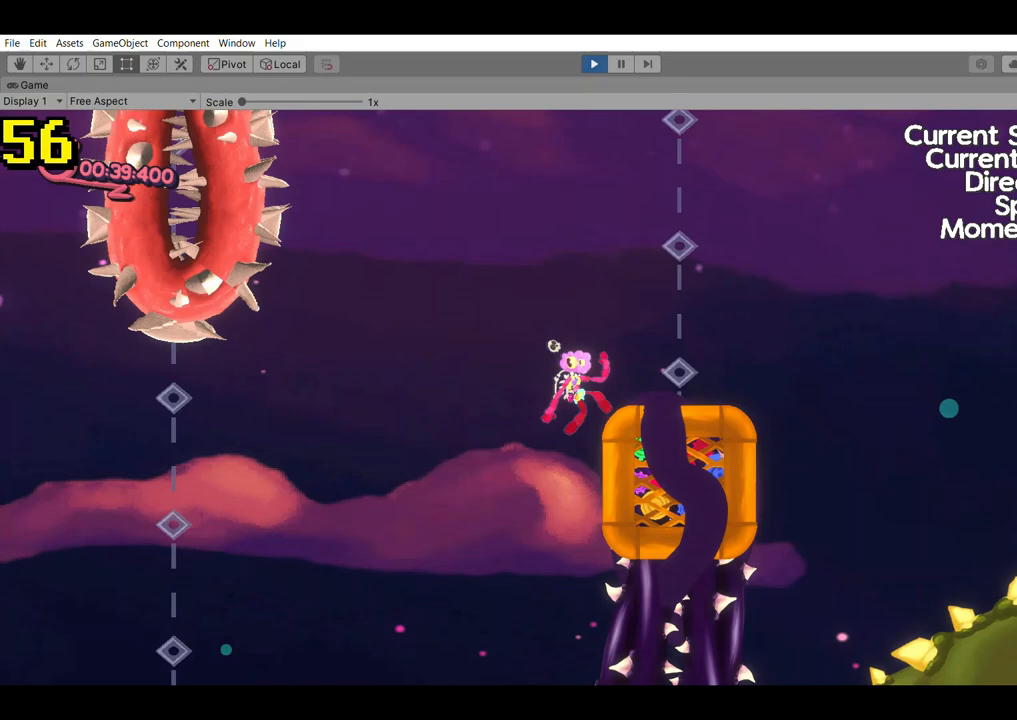
{"buttons": [], "left_stick": "up-right", "events": [[267, "left_stick", "up-right"]]}
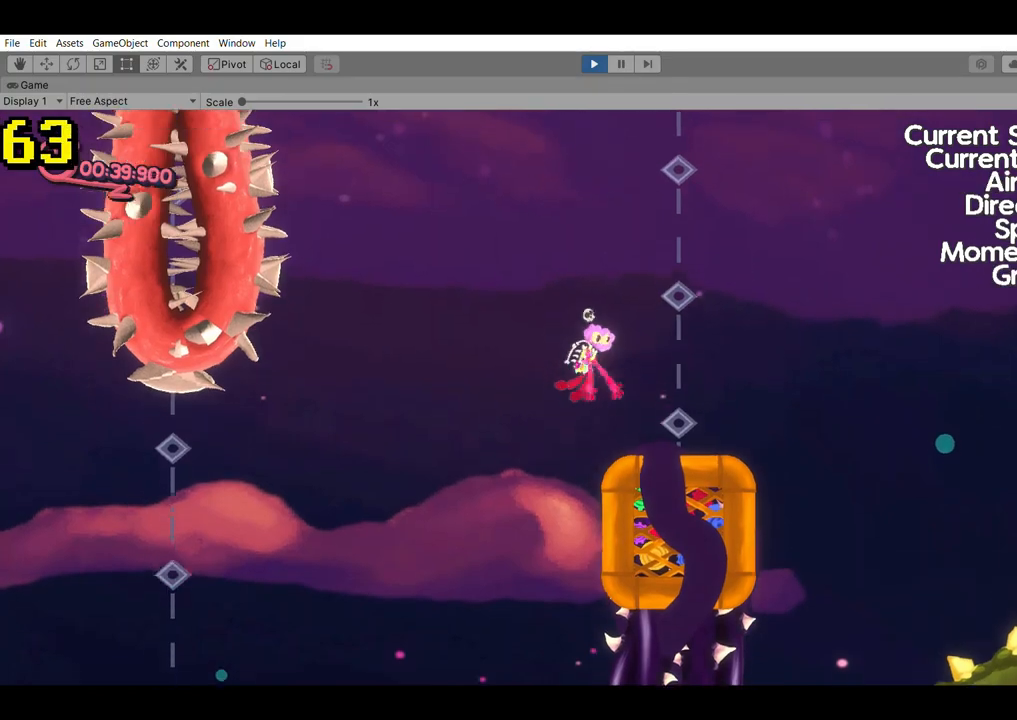
{"buttons": [], "left_stick": "right", "events": [[133, "left_stick", "right"], [400, "left_stick", "center"], [467, "left_stick", "right"]]}
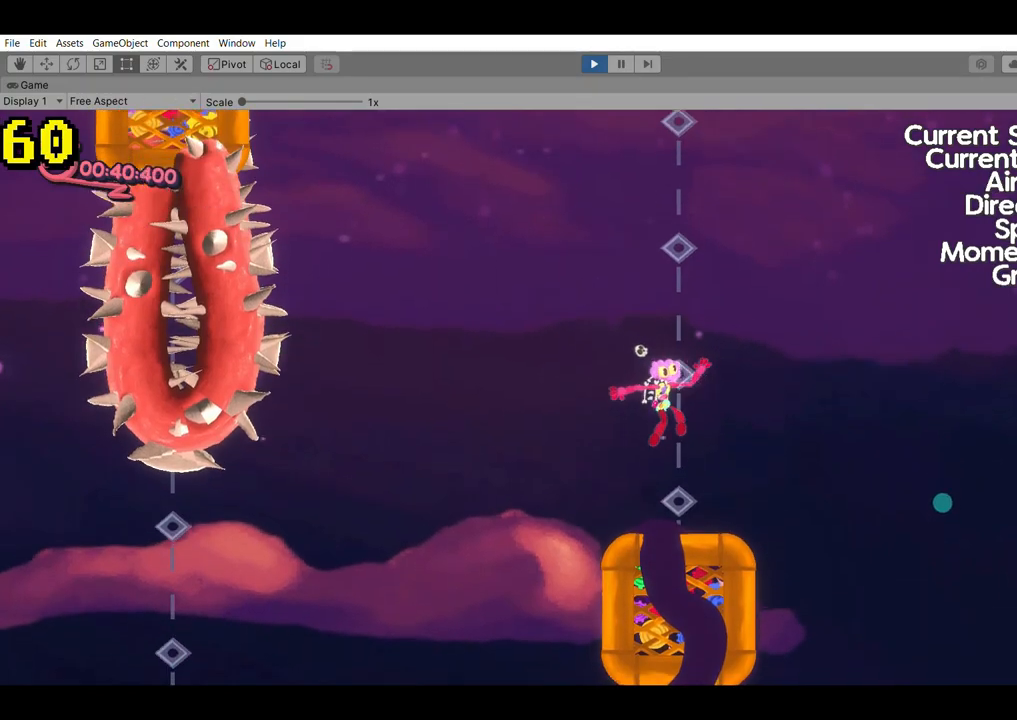
{"buttons": [], "left_stick": "right", "events": [[333, "A", "down"], [500, "A", "up"]]}
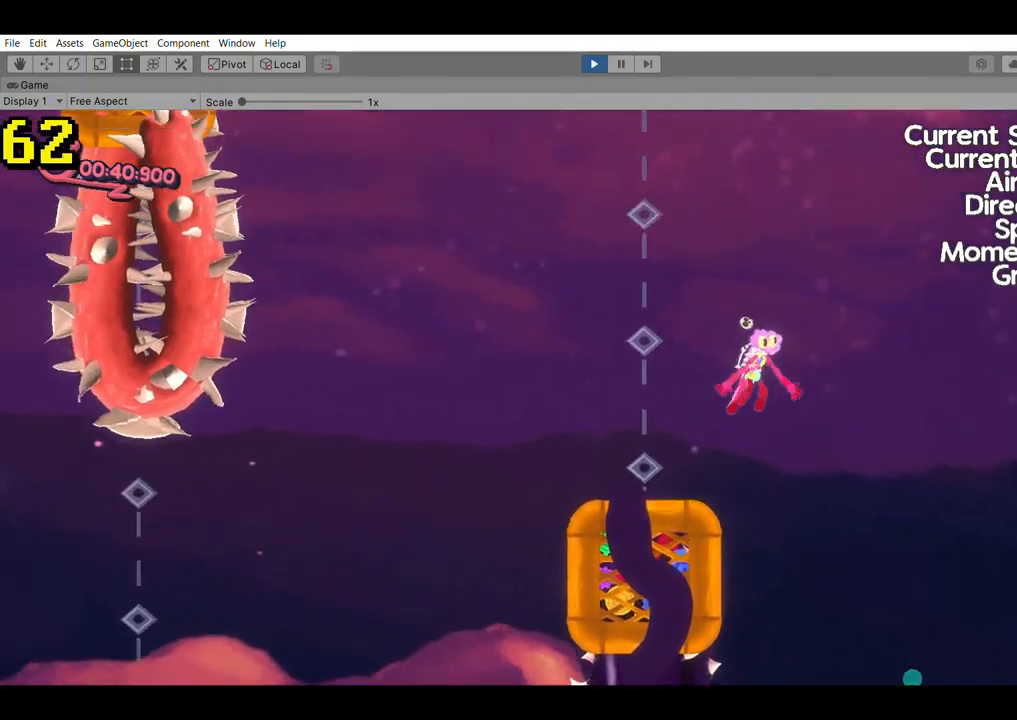
{"buttons": [], "left_stick": "center", "events": [[100, "left_stick", "center"]]}
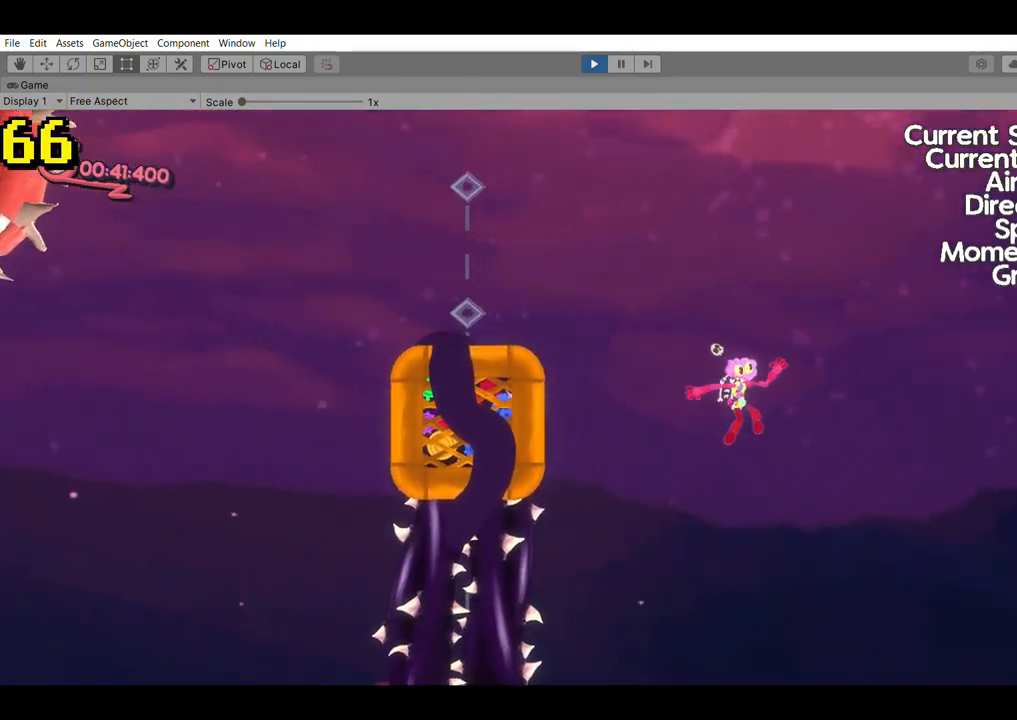
{"buttons": [], "left_stick": "right", "events": [[233, "left_stick", "right"]]}
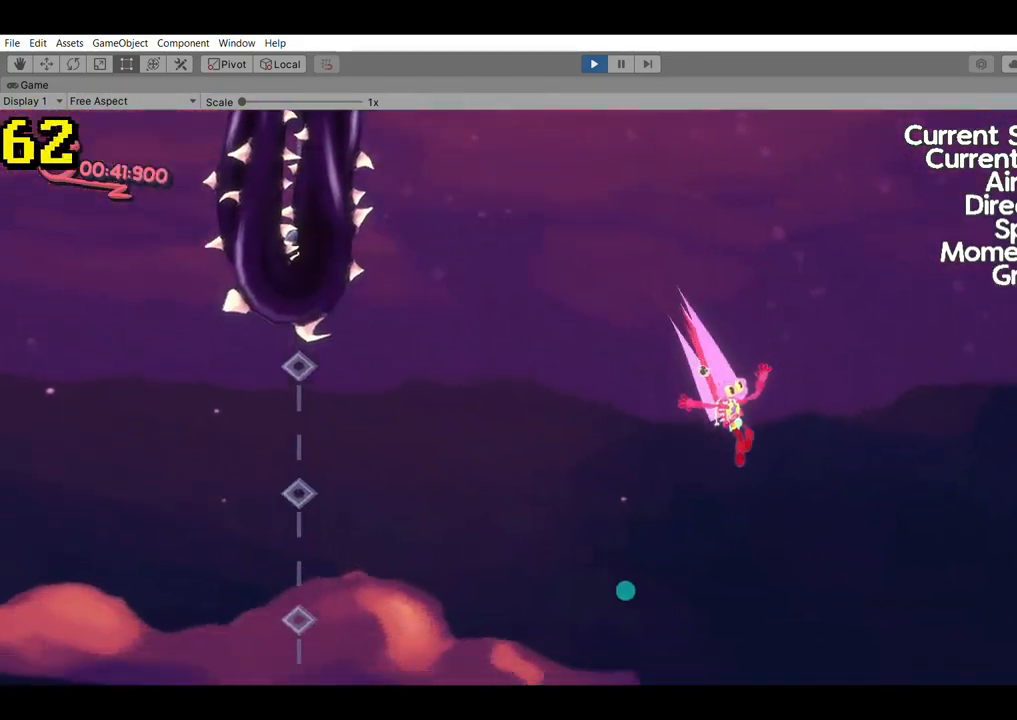
{"buttons": [], "left_stick": "right", "events": []}
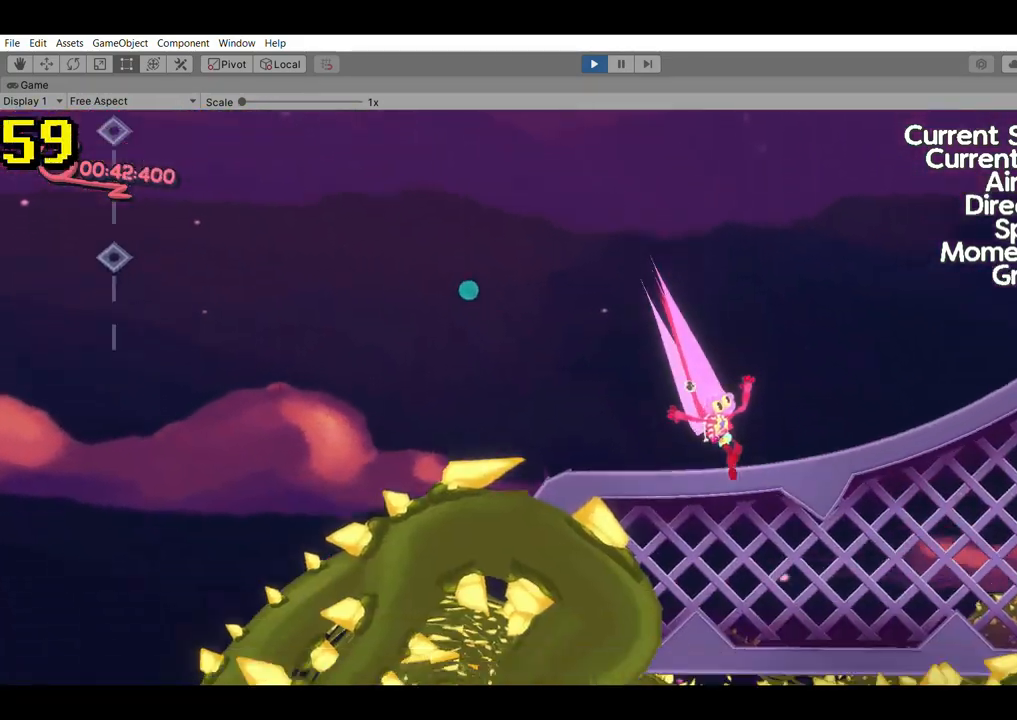
{"buttons": [], "left_stick": "right", "events": []}
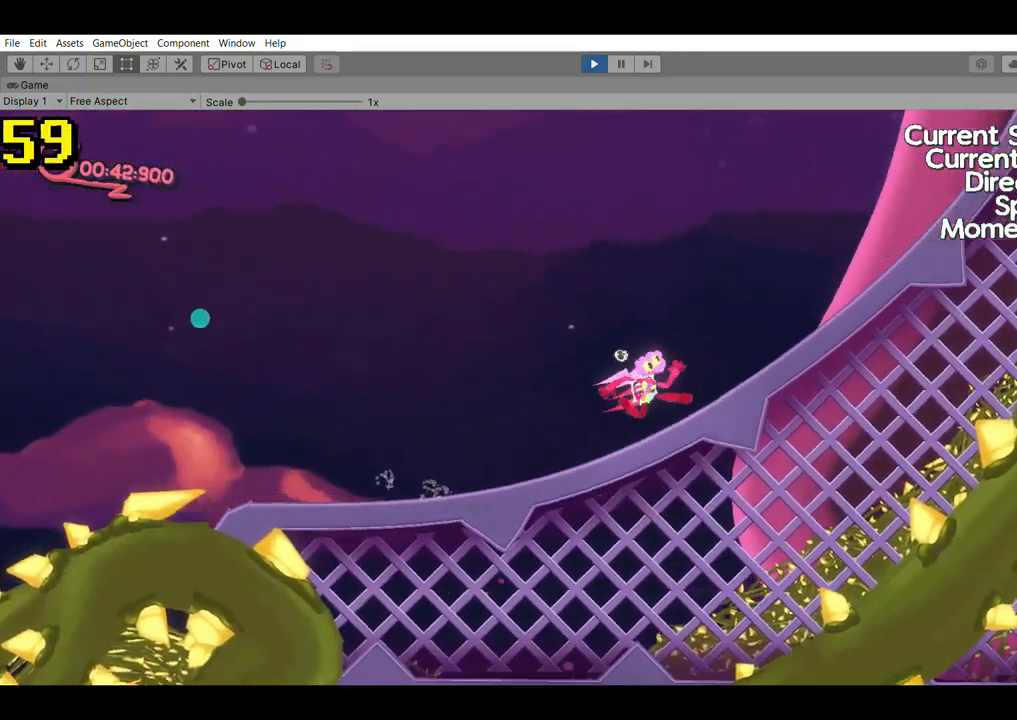
{"buttons": [], "left_stick": "right", "events": []}
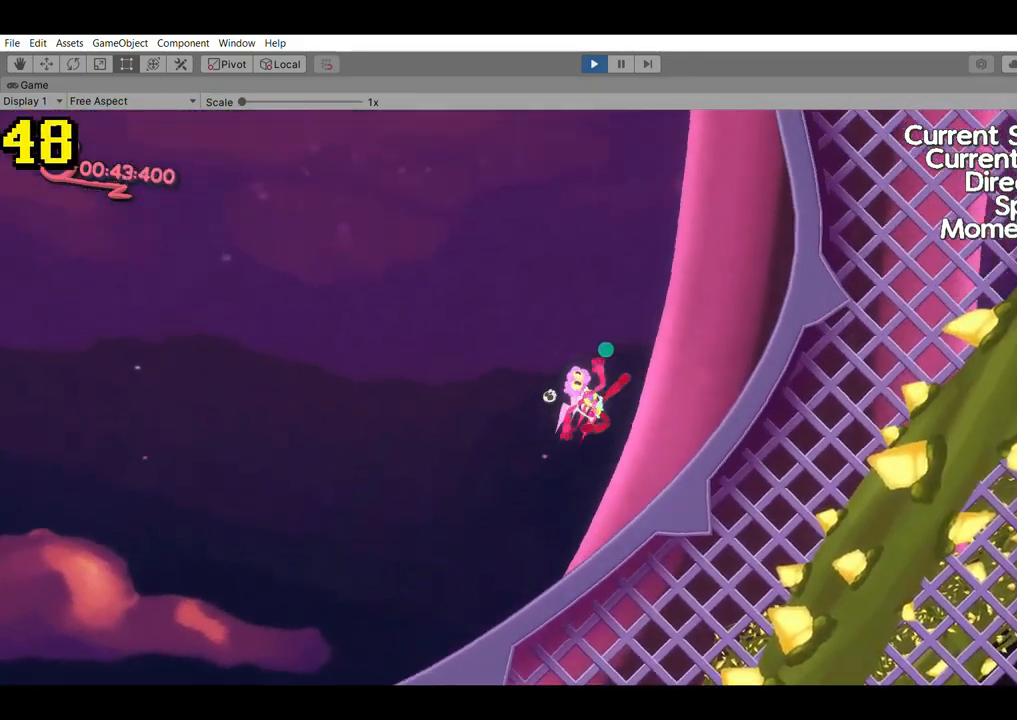
{"buttons": [], "left_stick": "right", "events": []}
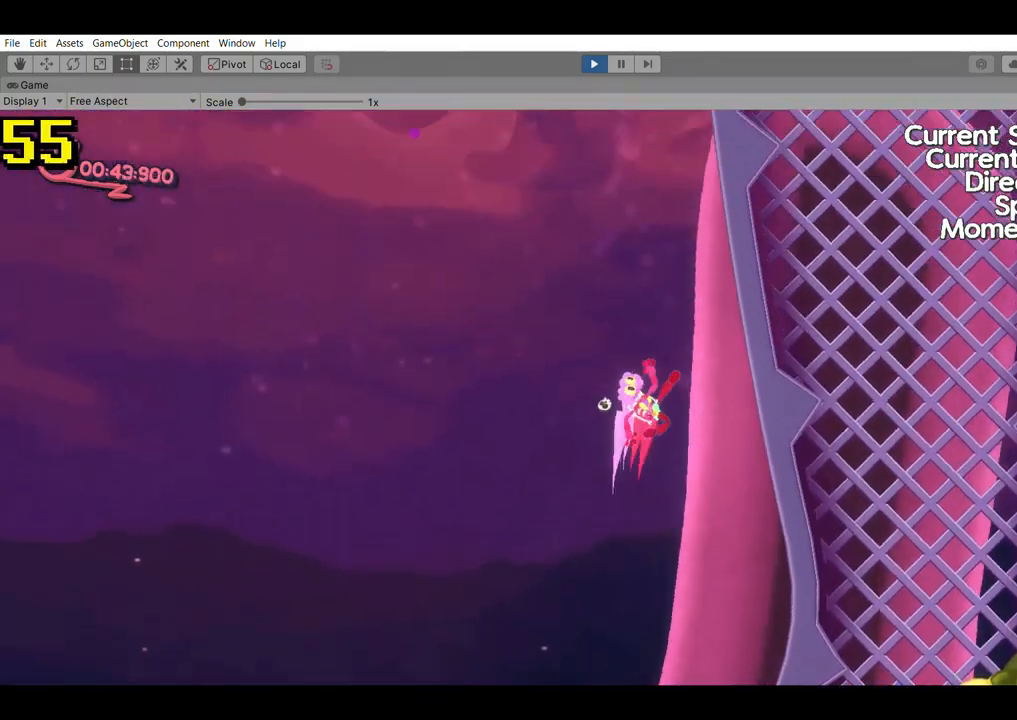
{"buttons": [], "left_stick": "left", "events": [[133, "left_stick", "center"], [167, "A", "down"], [300, "A", "up"], [333, "left_stick", "left"]]}
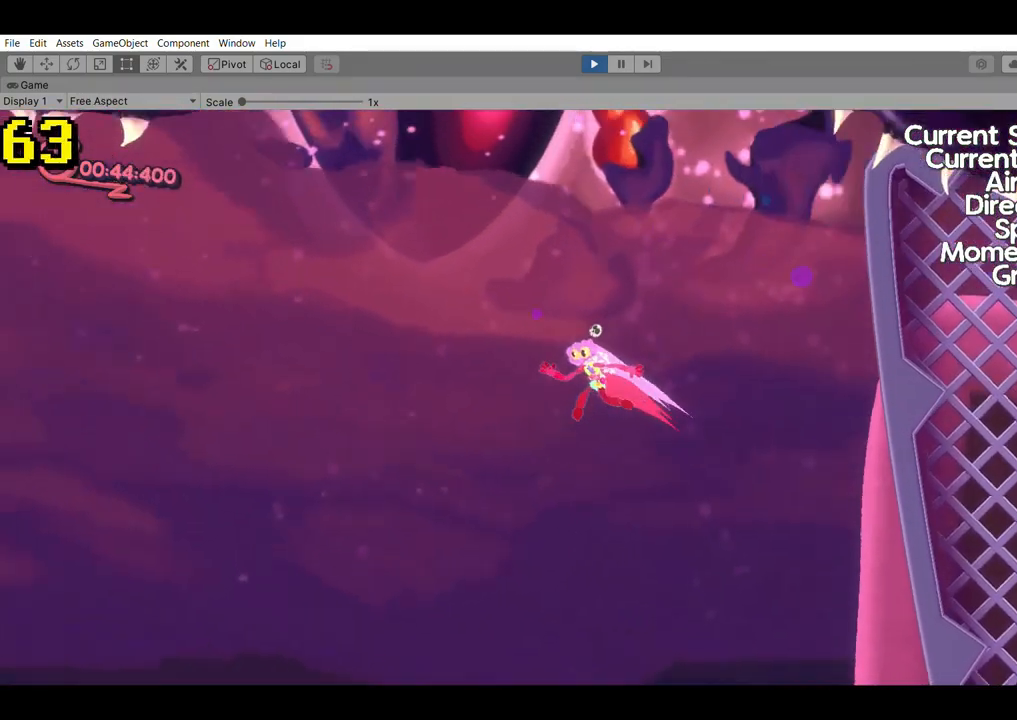
{"buttons": [], "left_stick": "left", "events": []}
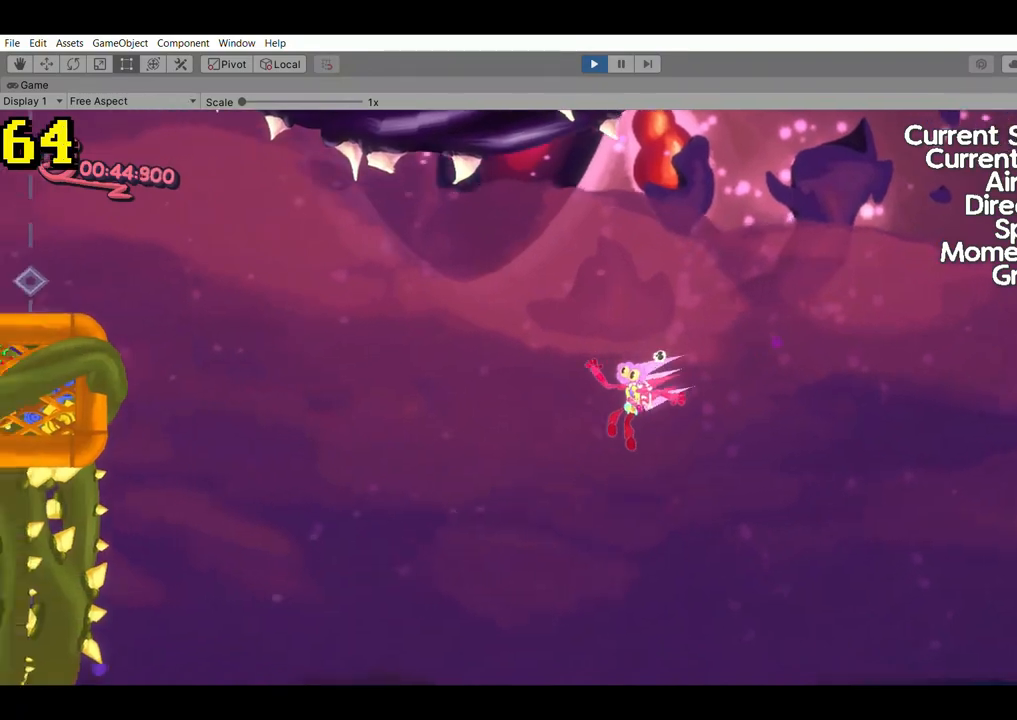
{"buttons": ["B"], "left_stick": "up-left", "events": [[233, "A", "down"], [400, "A", "up"], [400, "left_stick", "up-left"], [500, "B", "down"]]}
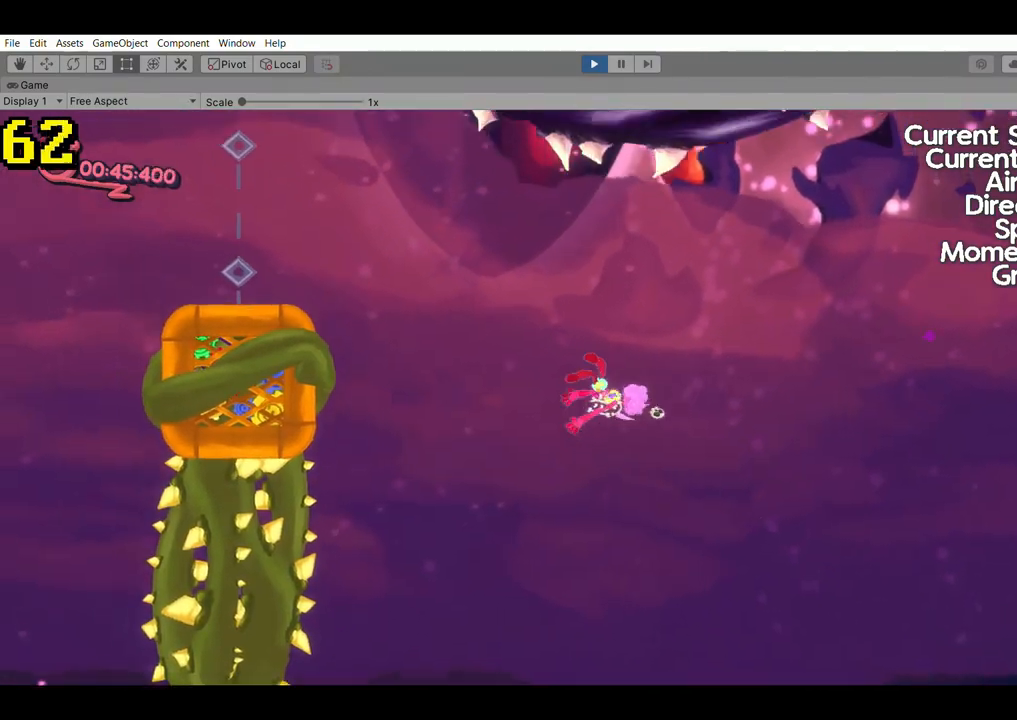
{"buttons": [], "left_stick": "right", "events": [[100, "B", "up"], [200, "left_stick", "right"]]}
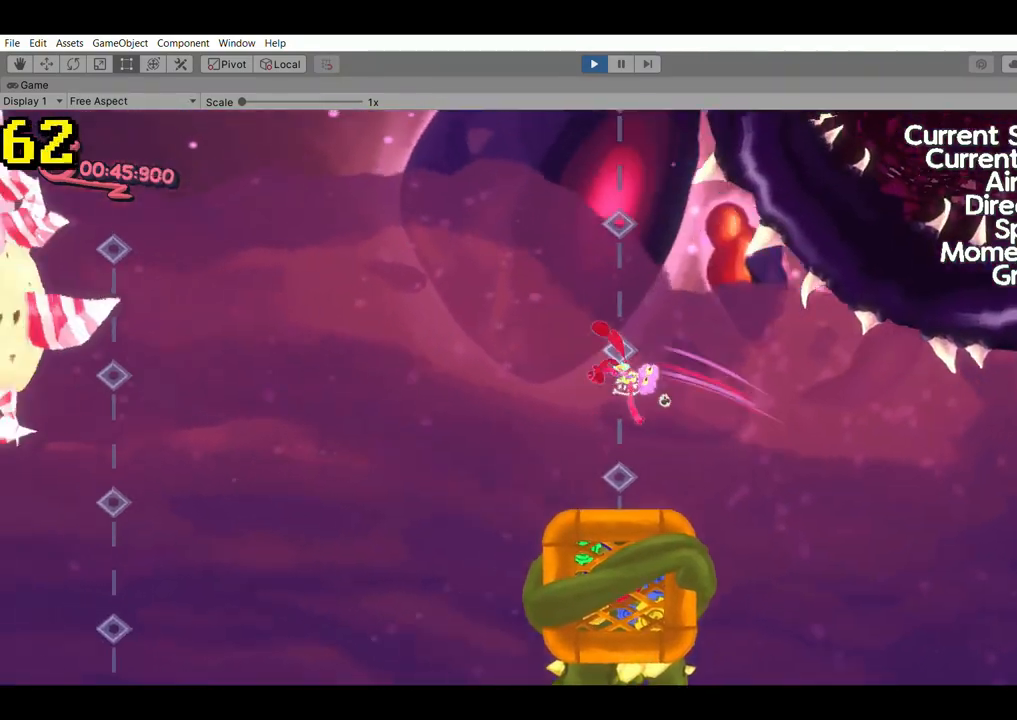
{"buttons": [], "left_stick": "center", "events": [[433, "left_stick", "center"]]}
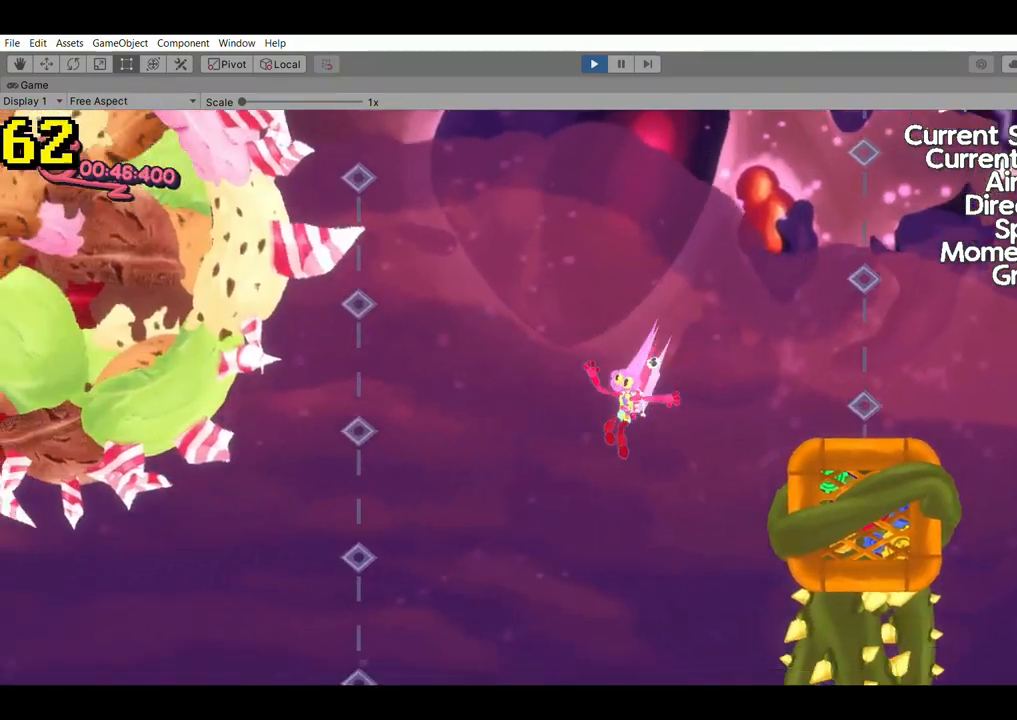
{"buttons": [], "left_stick": "center", "events": [[133, "A", "down"], [300, "A", "up"]]}
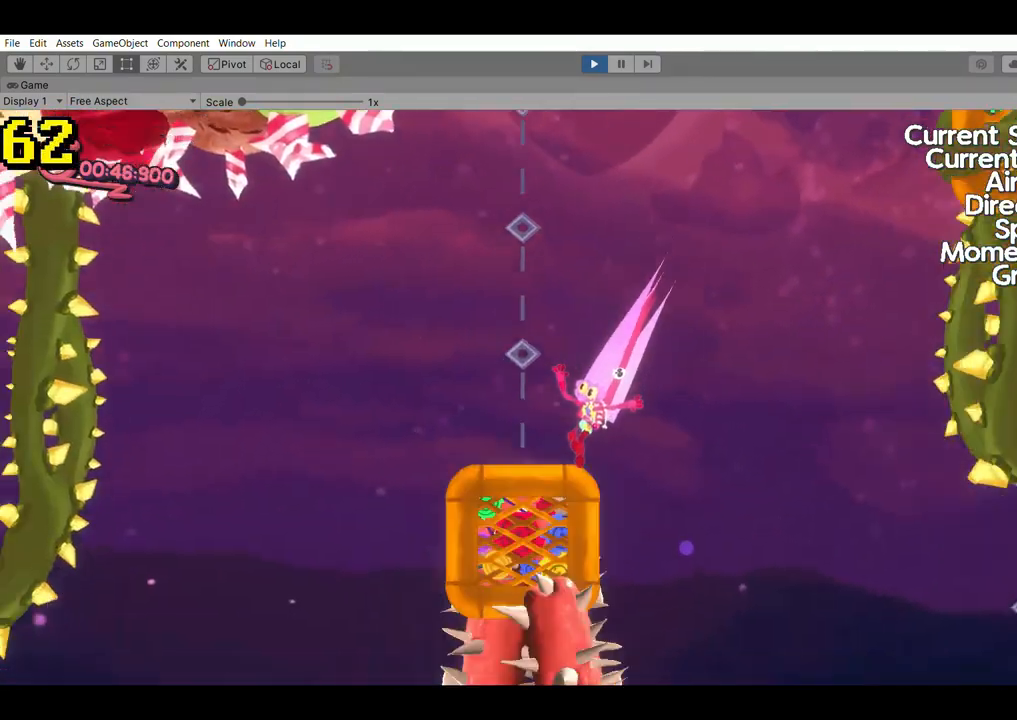
{"buttons": [], "left_stick": "center", "events": [[267, "left_stick", "right"], [367, "left_stick", "center"]]}
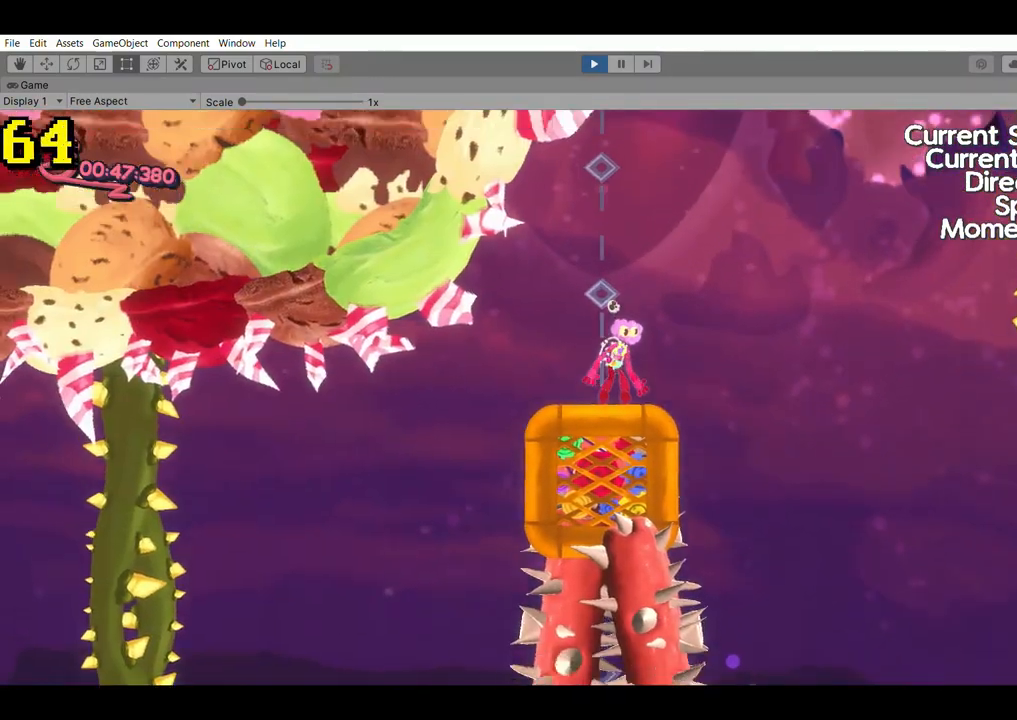
{"buttons": ["A"], "left_stick": "center", "events": [[267, "left_stick", "right"], [400, "A", "down"], [433, "left_stick", "center"]]}